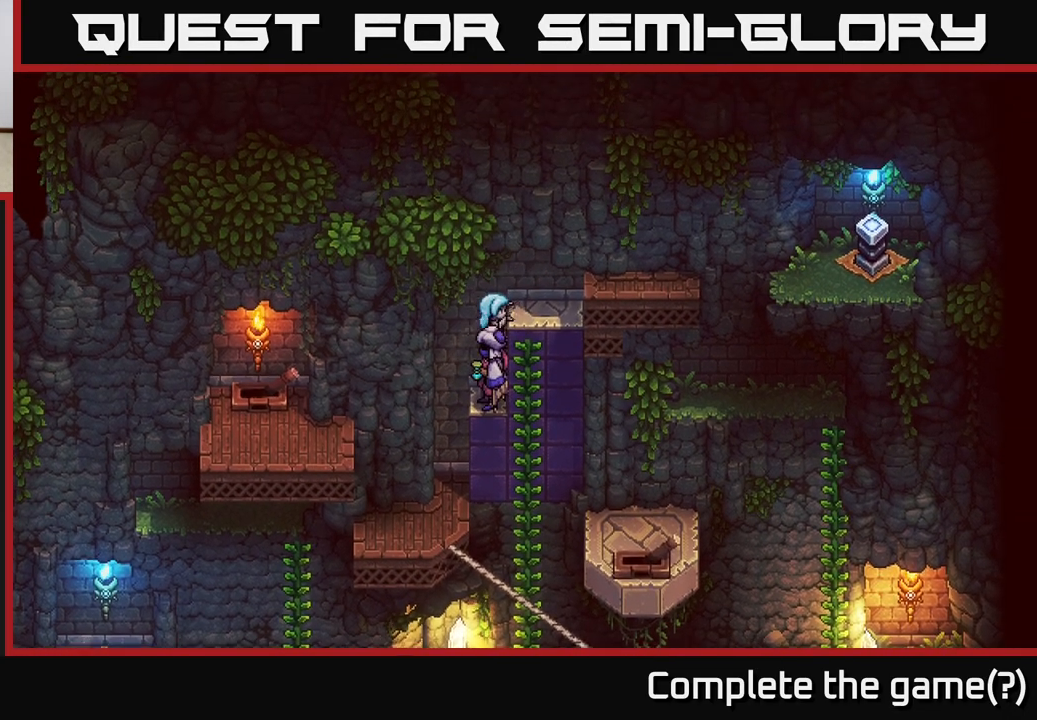
Gameplay with a controller (Xbox layout); each line is a JSON object with the inputs held at the frame after it. "events" lists button and stick changes between this image and that frame as [ms after this image, input, new state], when the widget could be followed in between.
{"buttons": [], "left_stick": "right", "right_stick": "center", "events": []}
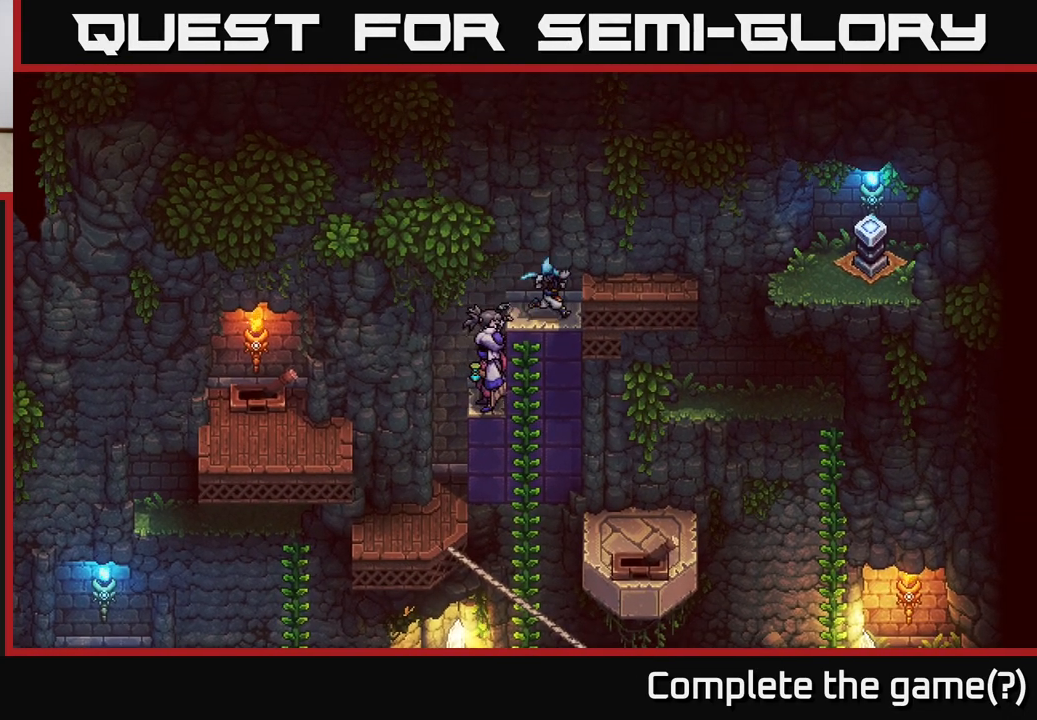
{"buttons": [], "left_stick": "center", "right_stick": "center", "events": [[133, "A", "down"], [350, "A", "up"], [417, "left_stick", "center"]]}
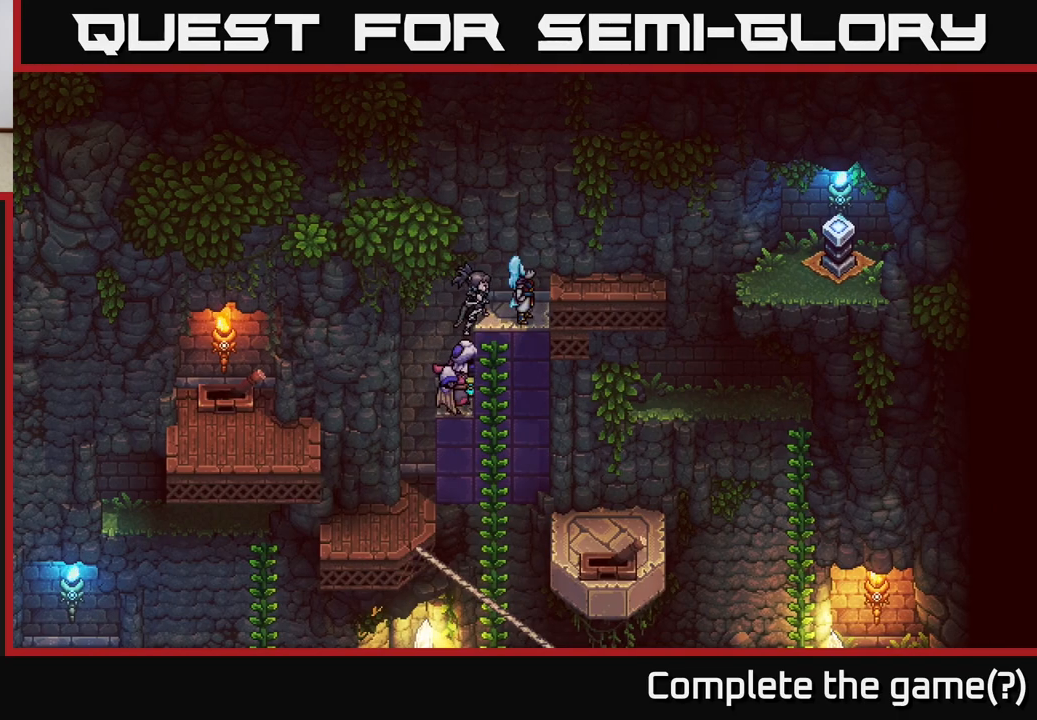
{"buttons": [], "left_stick": "right", "right_stick": "center", "events": [[200, "left_stick", "right"]]}
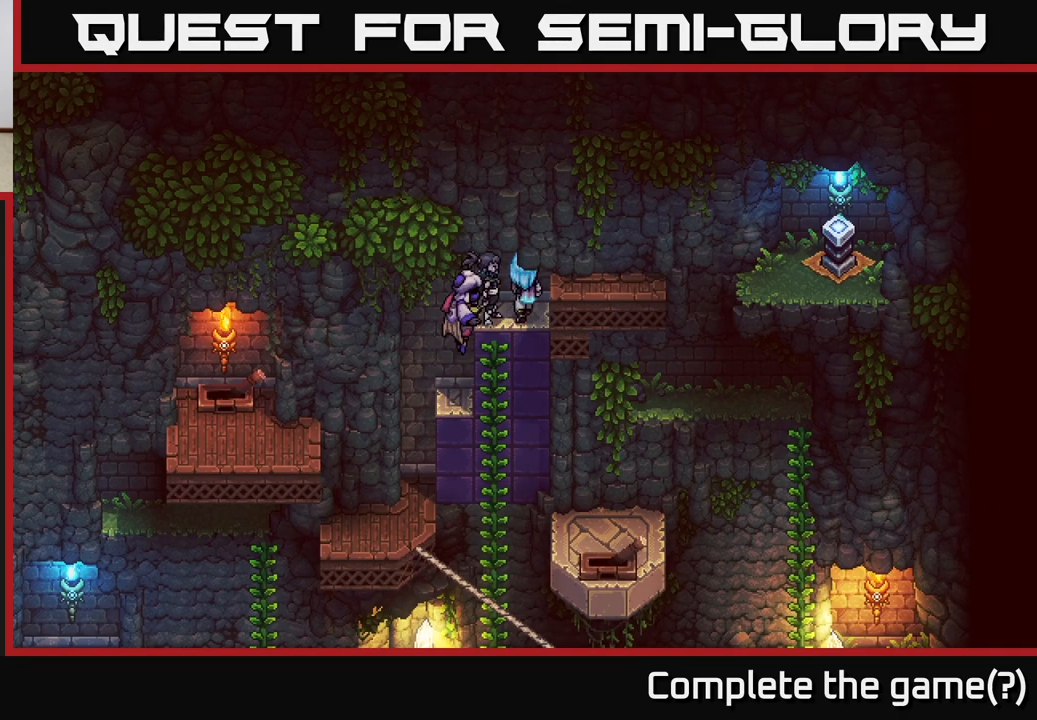
{"buttons": [], "left_stick": "center", "right_stick": "center", "events": [[17, "left_stick", "up"], [217, "left_stick", "center"]]}
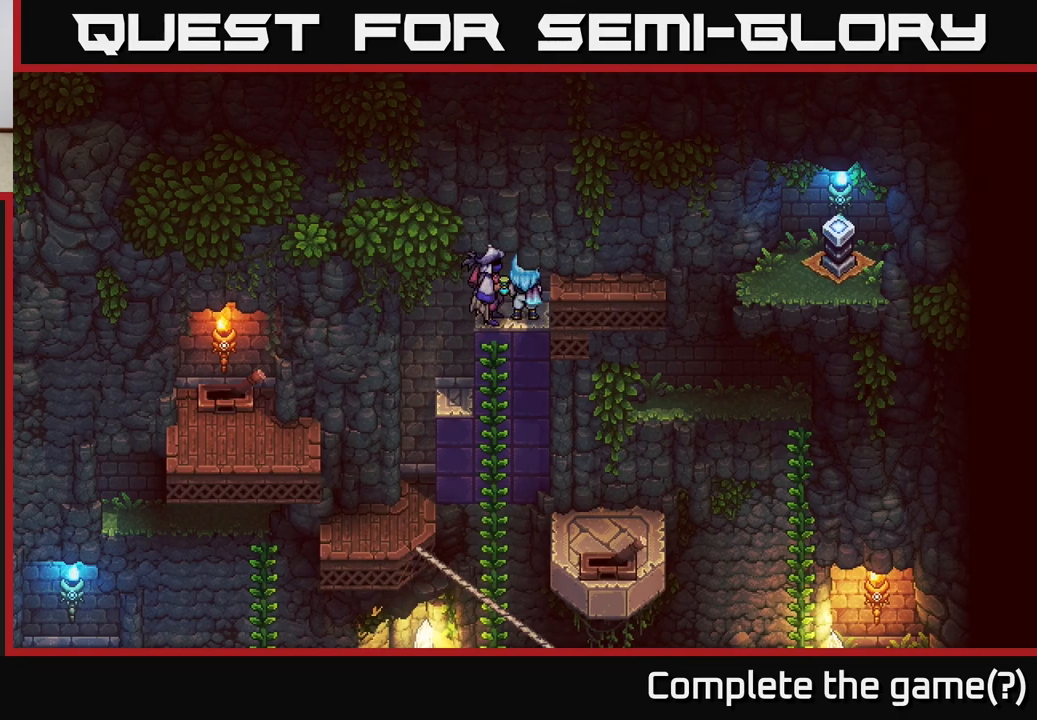
{"buttons": [], "left_stick": "center", "right_stick": "center", "events": []}
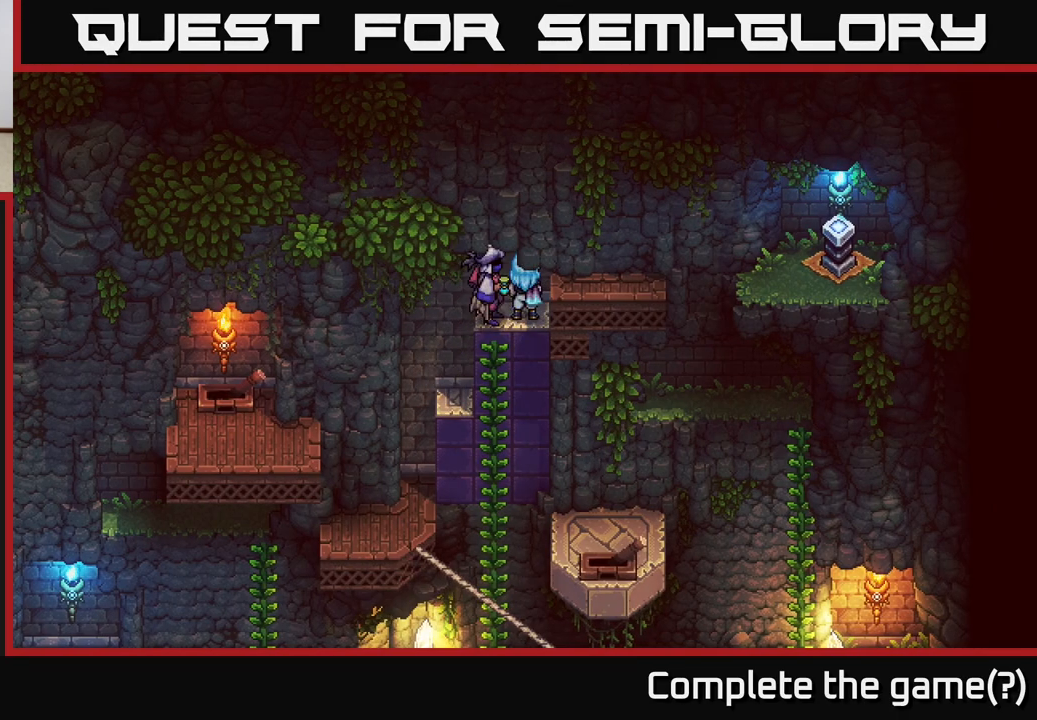
{"buttons": ["A"], "left_stick": "left", "right_stick": "center", "events": [[217, "left_stick", "left"], [350, "A", "down"]]}
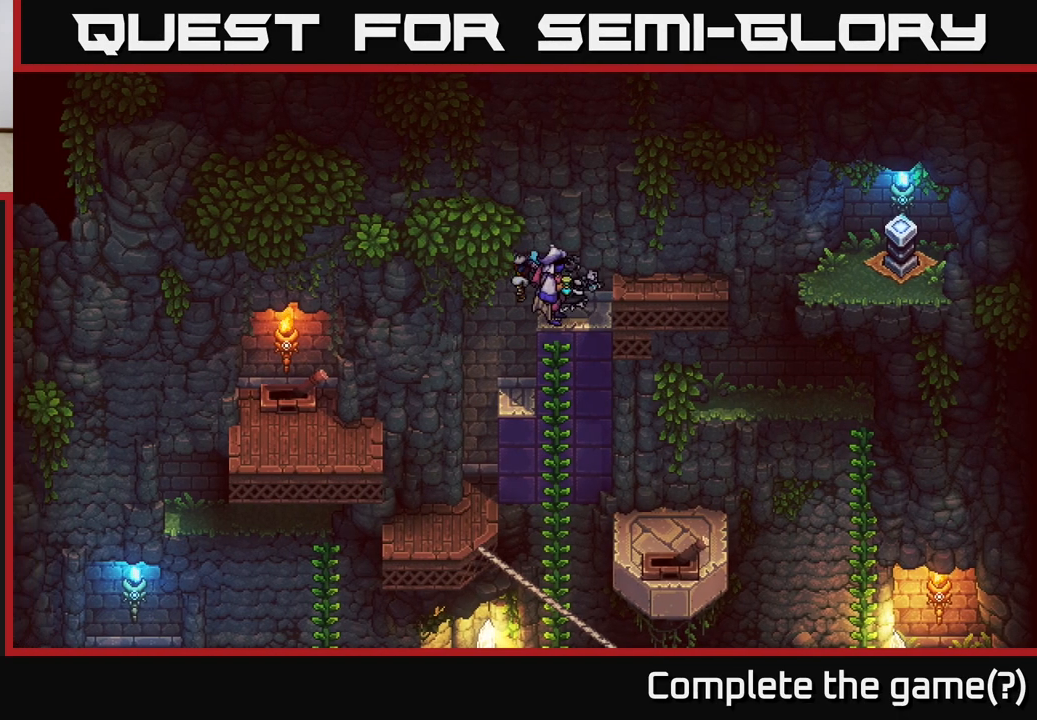
{"buttons": ["A"], "left_stick": "left", "right_stick": "center", "events": [[17, "A", "up"], [100, "left_stick", "center"], [400, "left_stick", "left"], [500, "A", "down"]]}
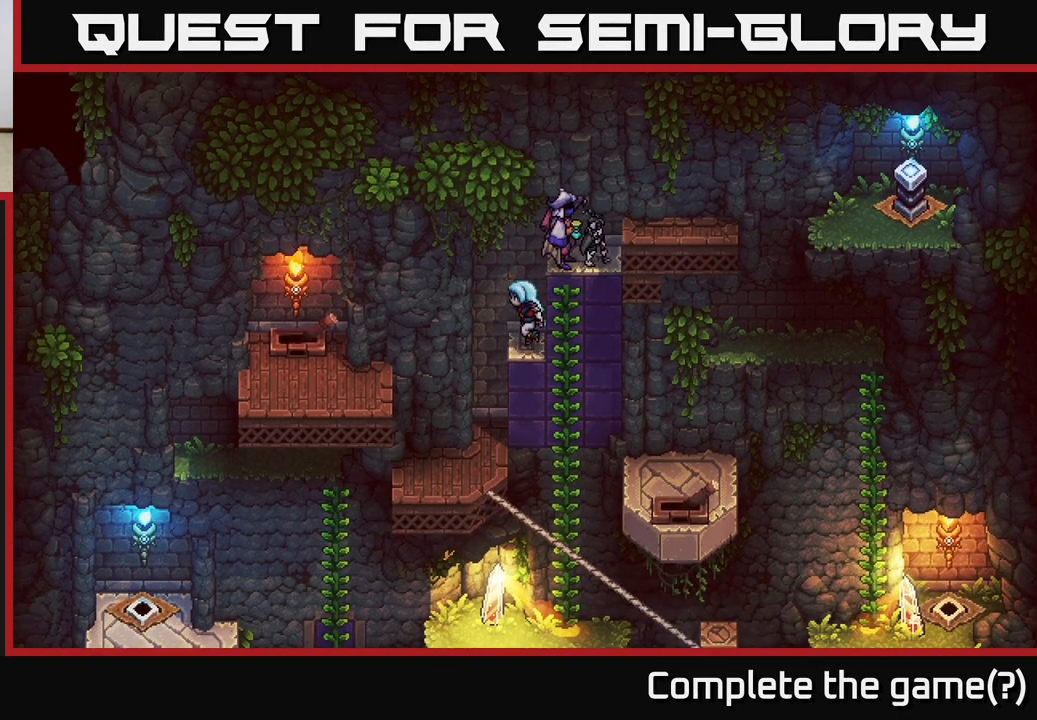
{"buttons": [], "left_stick": "down", "right_stick": "center", "events": [[183, "A", "up"], [300, "left_stick", "down-left"], [400, "left_stick", "down"]]}
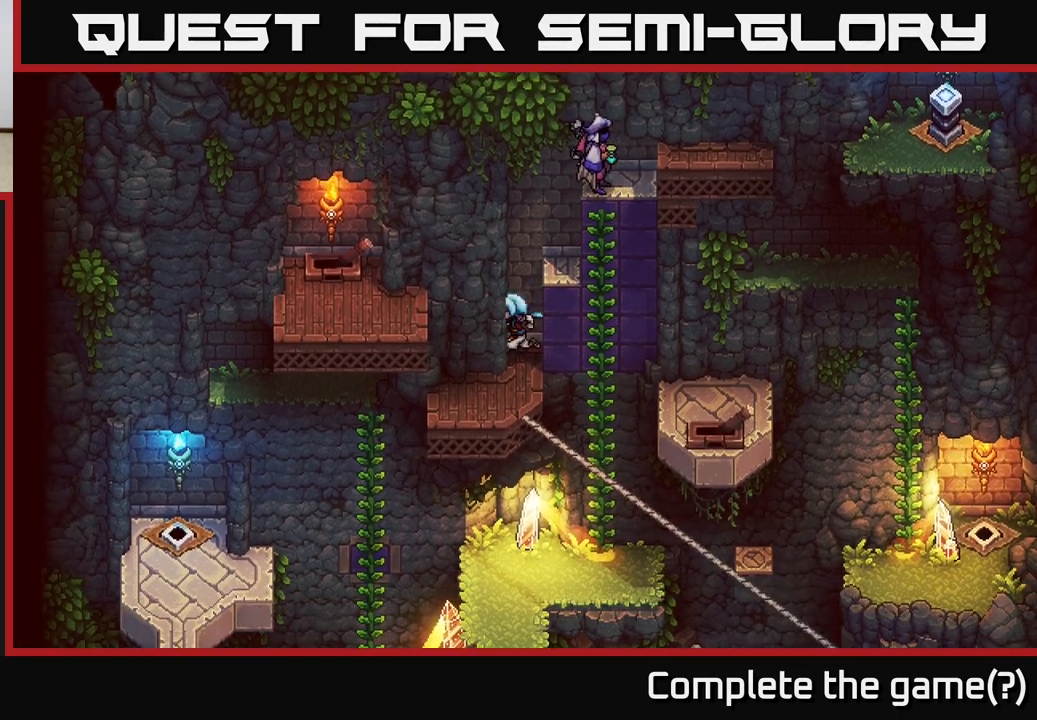
{"buttons": [], "left_stick": "down-right", "right_stick": "center", "events": [[433, "left_stick", "down-right"]]}
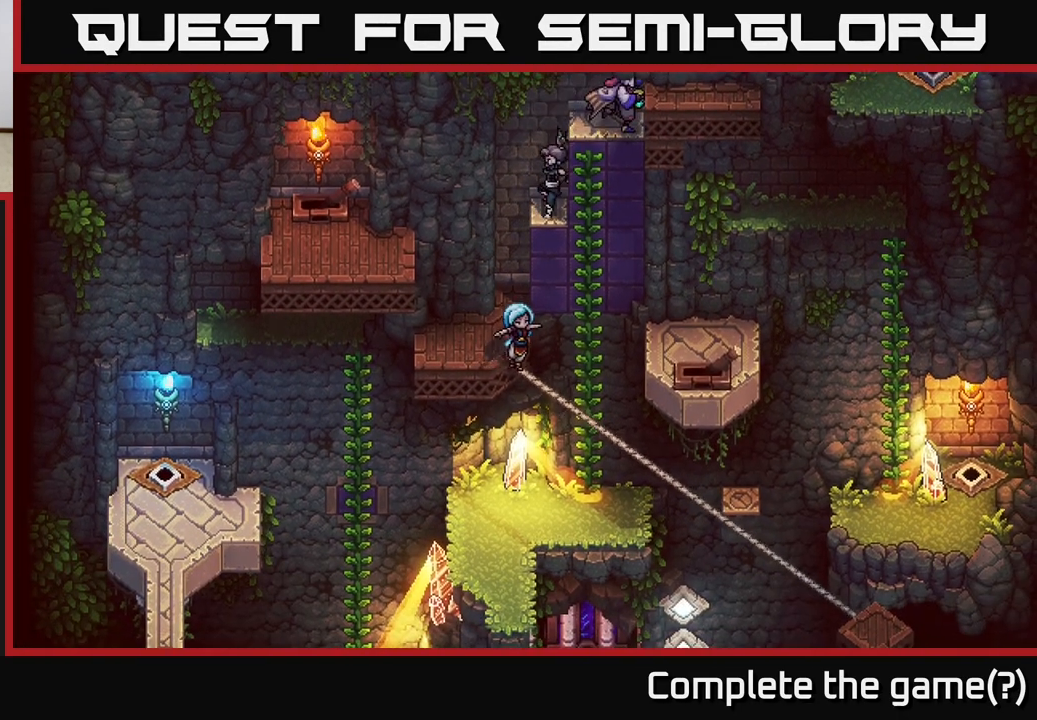
{"buttons": [], "left_stick": "down-right", "right_stick": "center", "events": []}
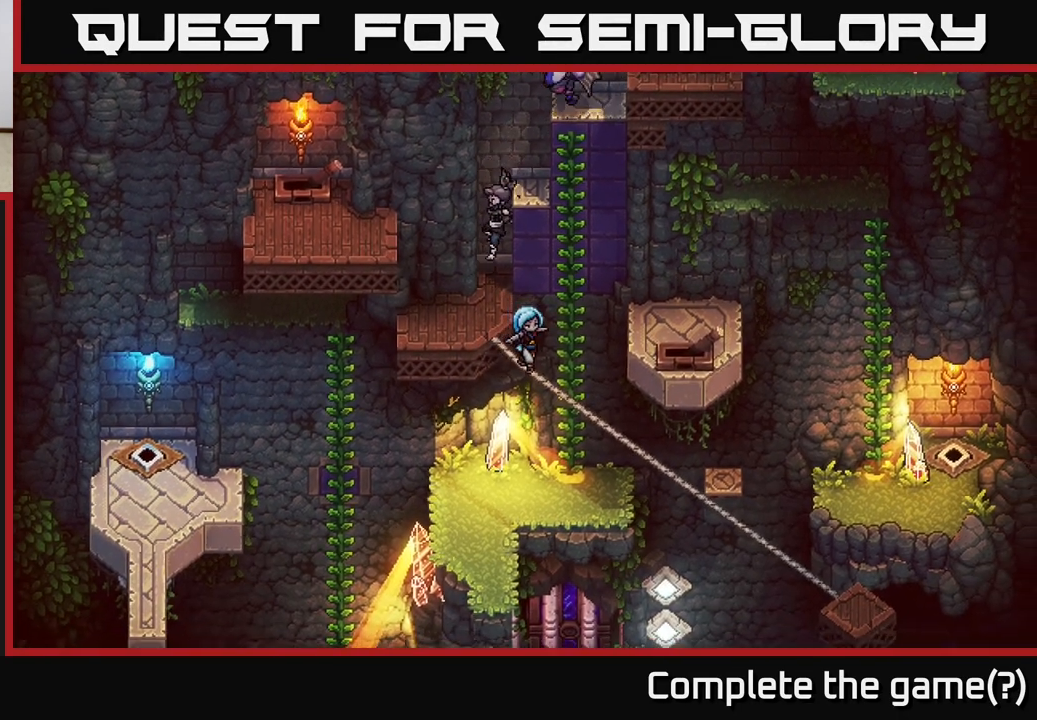
{"buttons": [], "left_stick": "down-right", "right_stick": "center", "events": []}
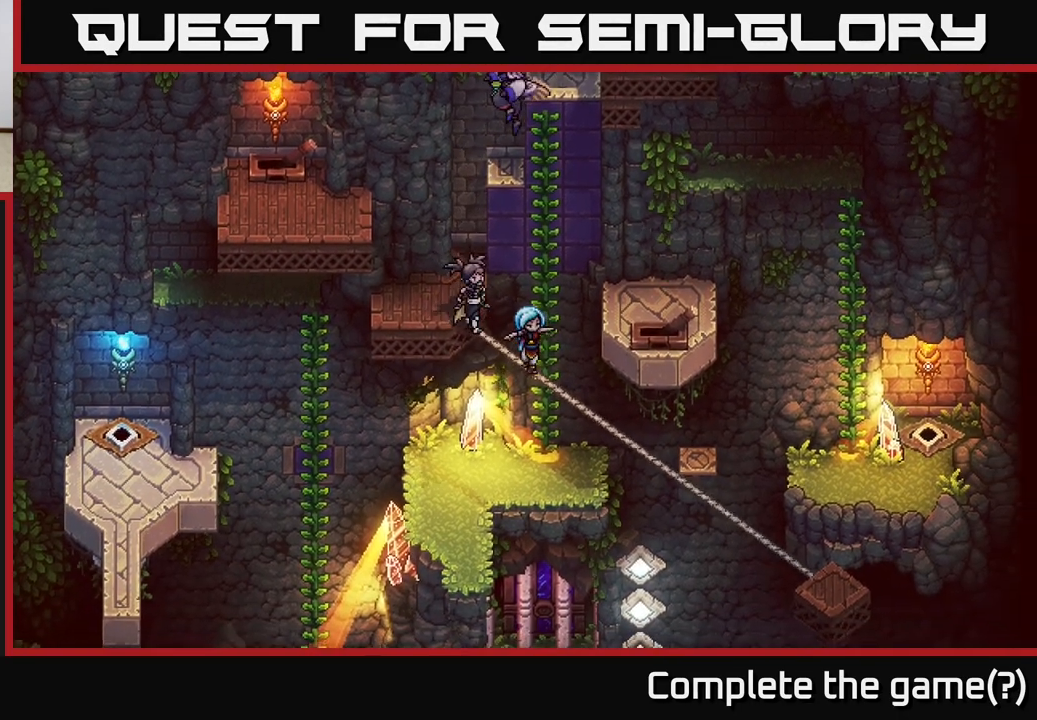
{"buttons": [], "left_stick": "right", "right_stick": "center", "events": [[183, "B", "down"], [300, "B", "up"], [483, "left_stick", "right"]]}
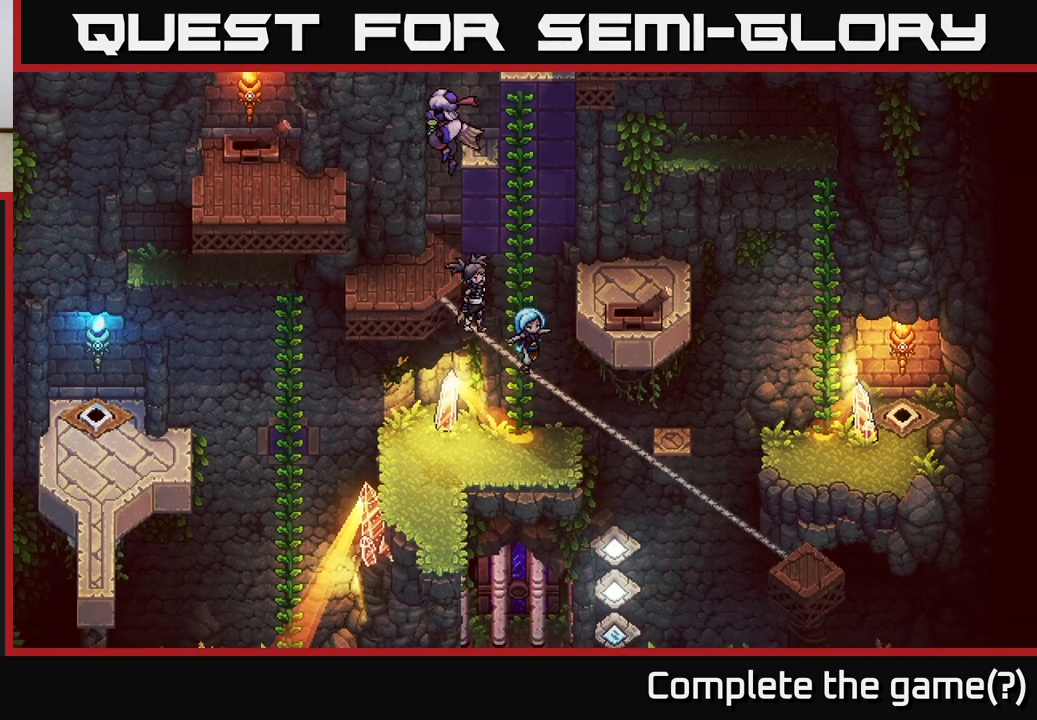
{"buttons": [], "left_stick": "right", "right_stick": "center", "events": [[100, "B", "down"], [267, "B", "up"]]}
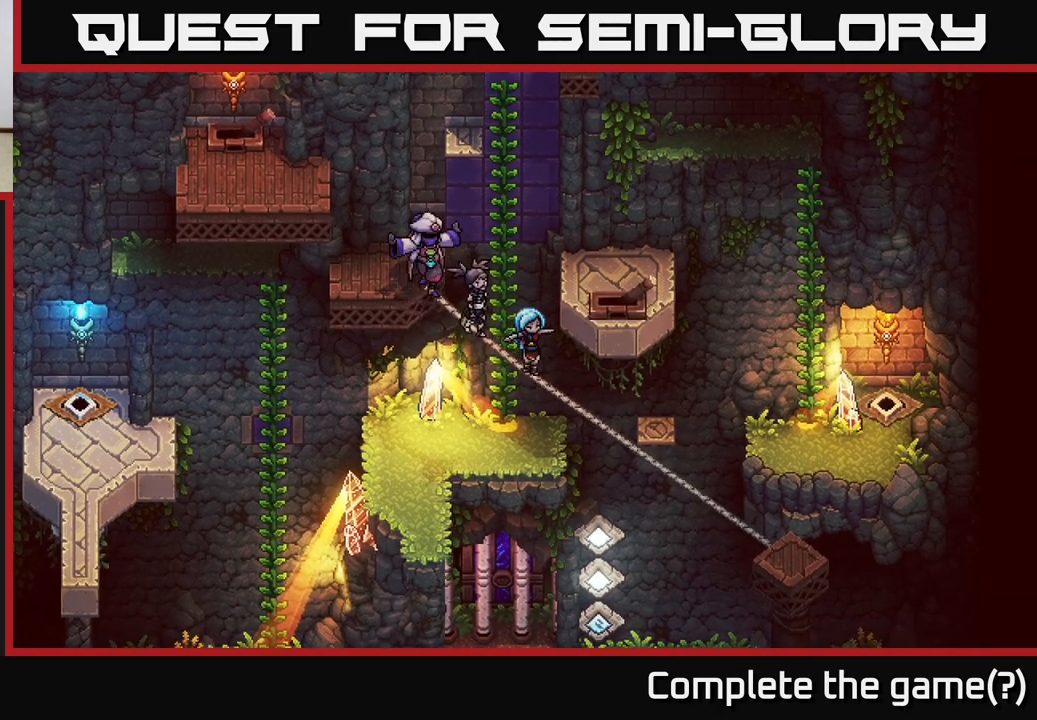
{"buttons": [], "left_stick": "down-right", "right_stick": "center", "events": [[300, "left_stick", "down-right"]]}
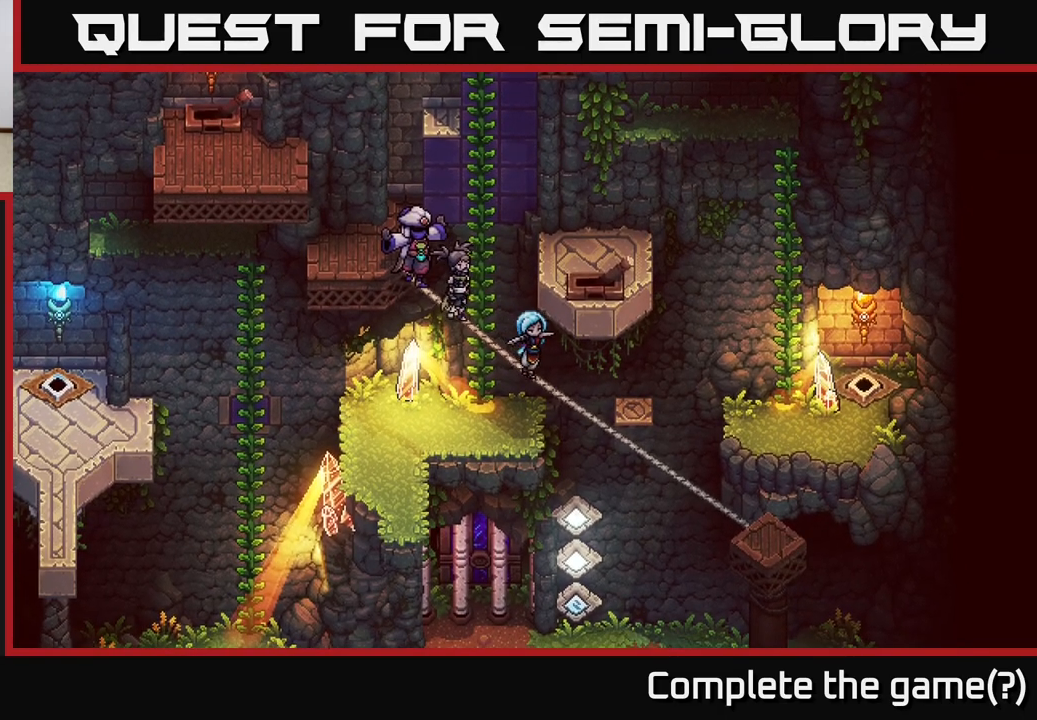
{"buttons": [], "left_stick": "down-right", "right_stick": "center", "events": []}
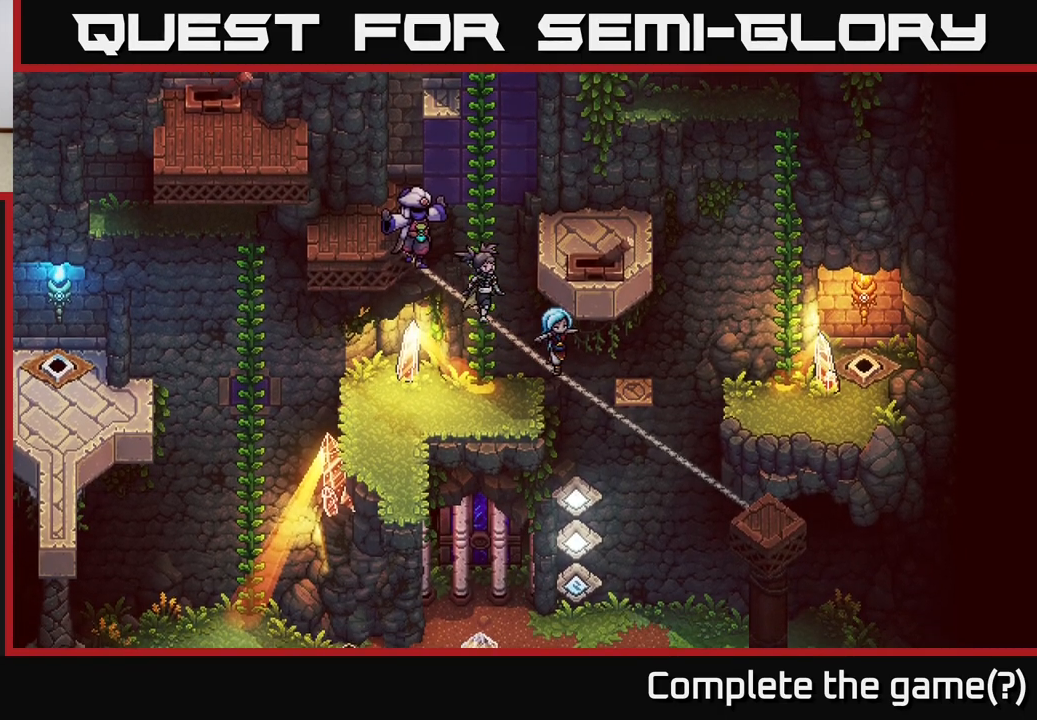
{"buttons": [], "left_stick": "down-right", "right_stick": "center", "events": []}
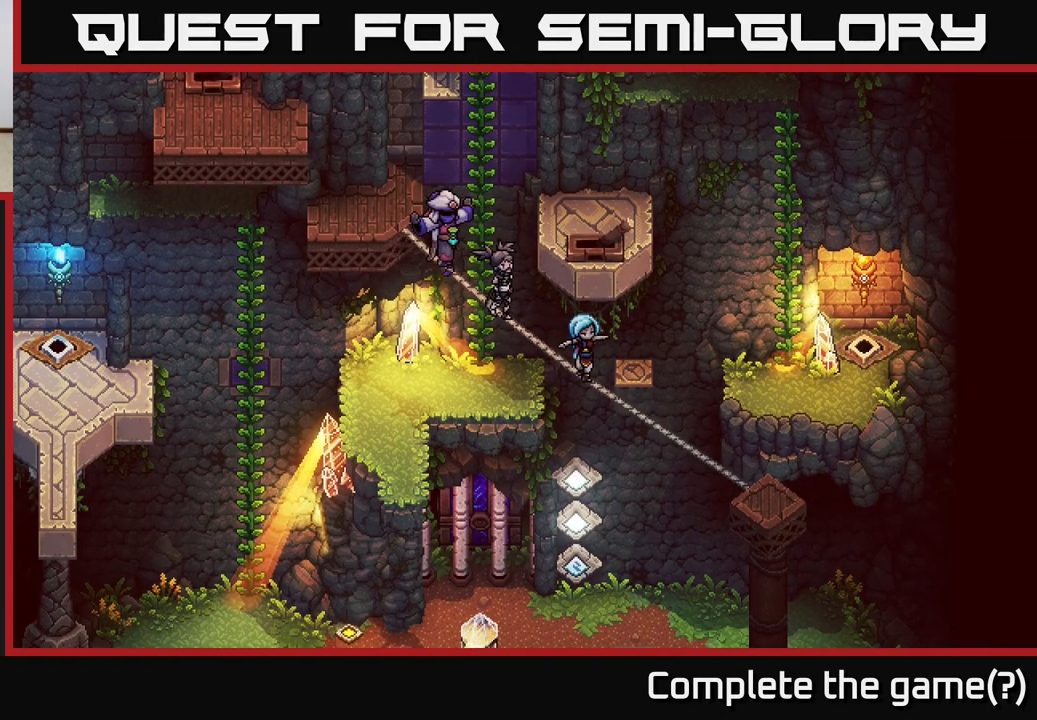
{"buttons": [], "left_stick": "down-right", "right_stick": "center", "events": []}
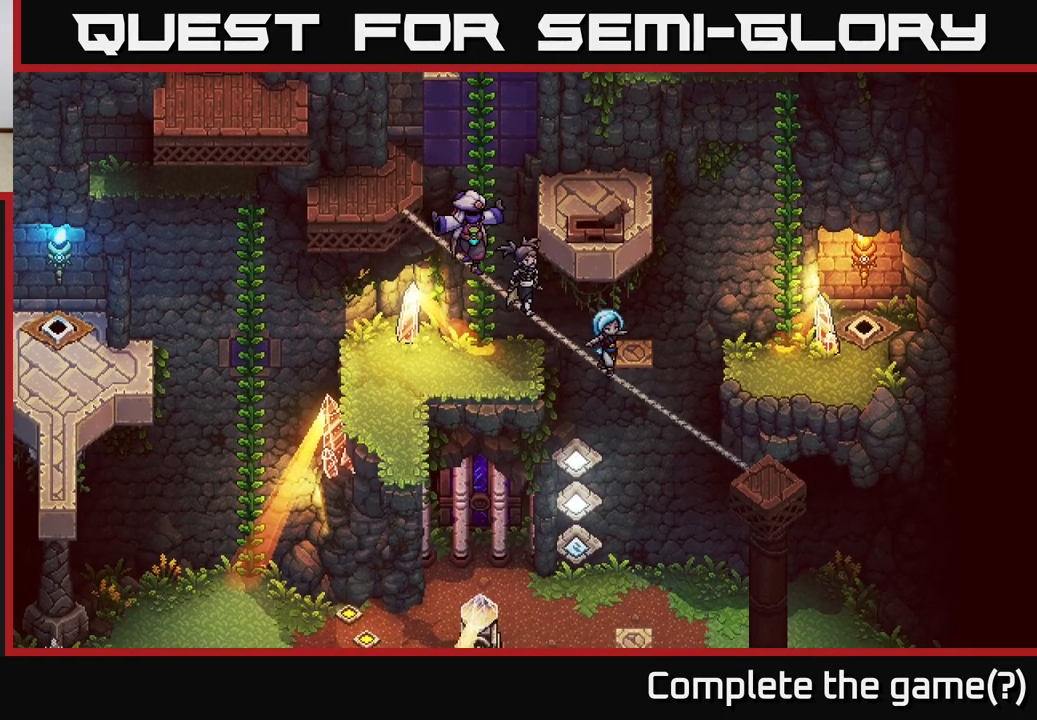
{"buttons": [], "left_stick": "down-right", "right_stick": "center", "events": []}
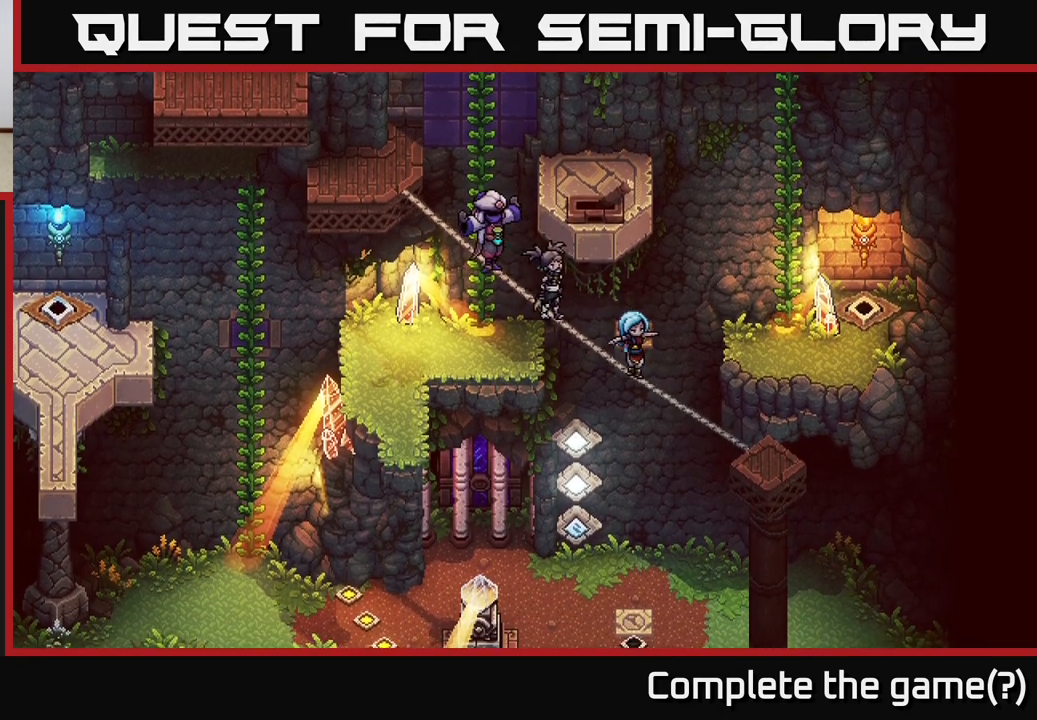
{"buttons": [], "left_stick": "down-right", "right_stick": "center", "events": [[200, "left_stick", "center"], [317, "left_stick", "down-right"]]}
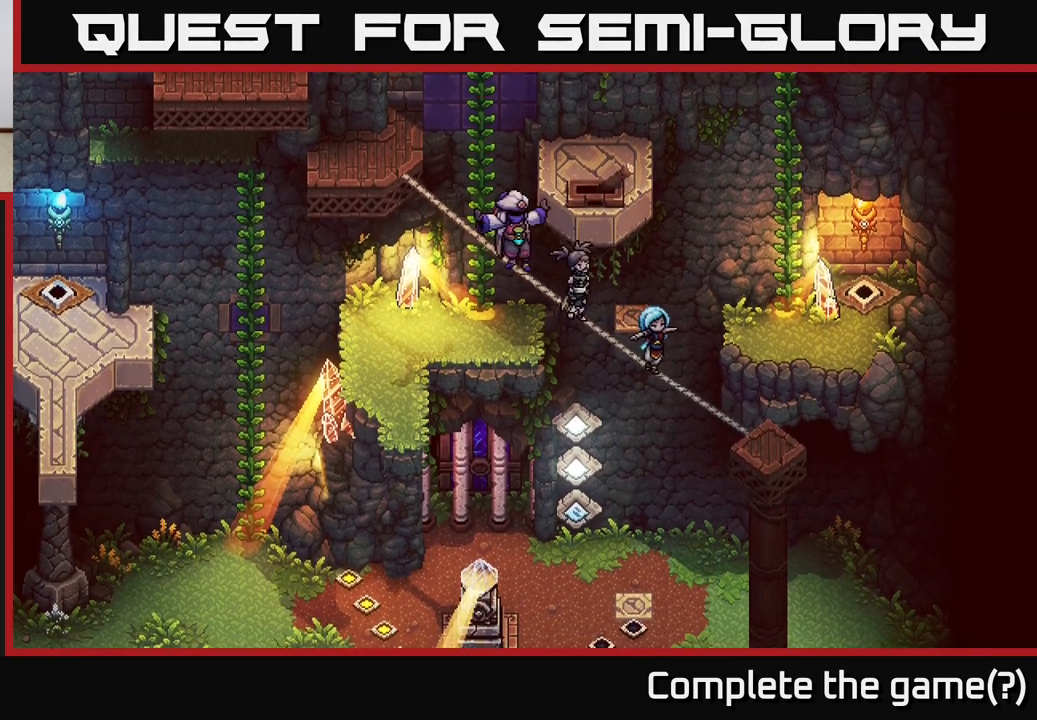
{"buttons": [], "left_stick": "down-right", "right_stick": "center", "events": []}
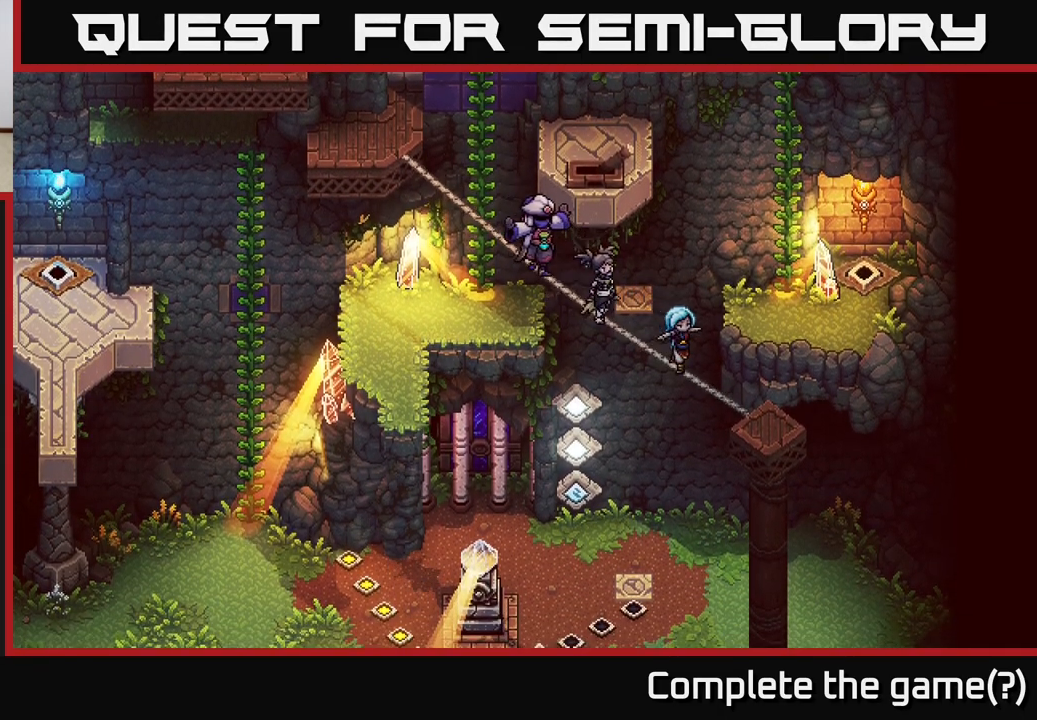
{"buttons": [], "left_stick": "down-right", "right_stick": "center", "events": []}
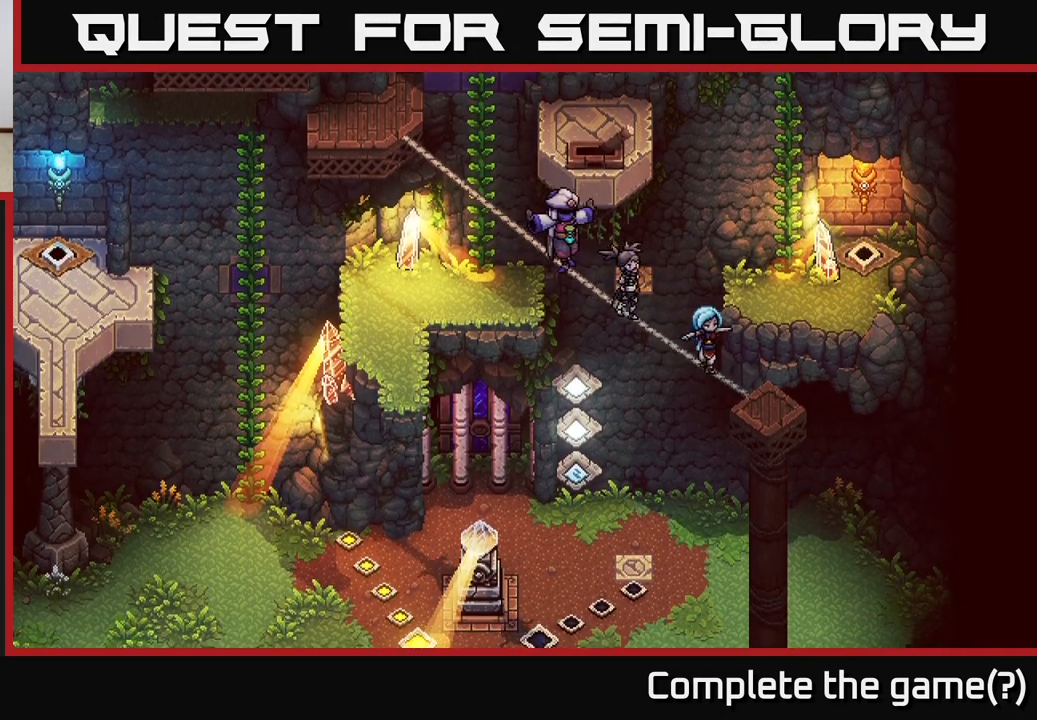
{"buttons": [], "left_stick": "down-right", "right_stick": "center", "events": []}
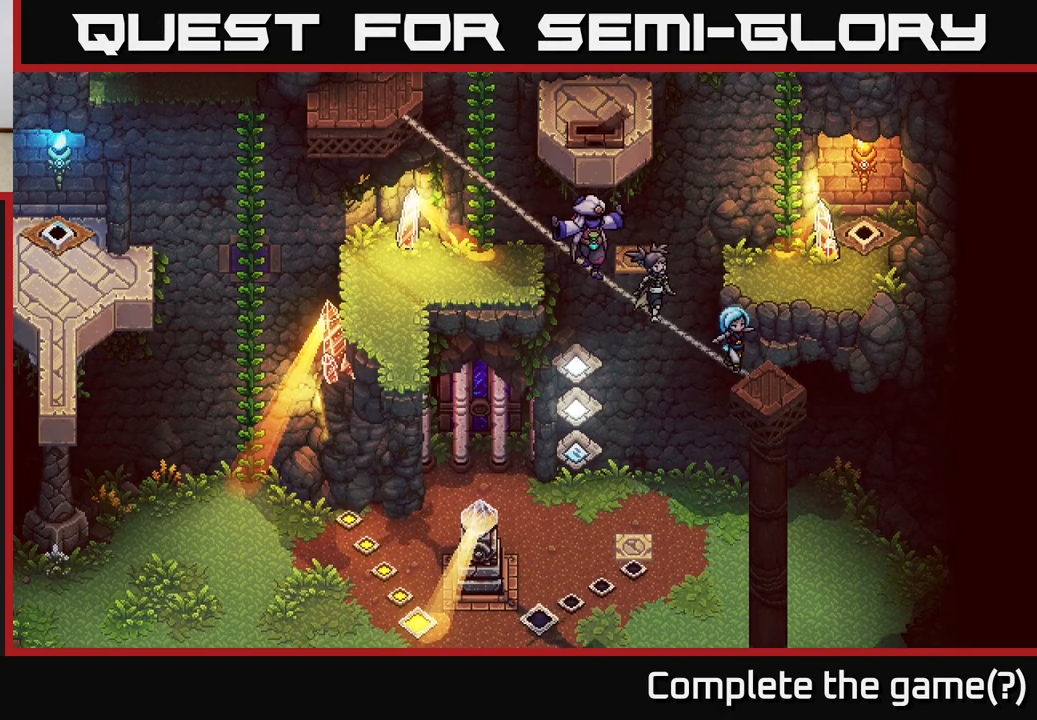
{"buttons": [], "left_stick": "down-right", "right_stick": "center", "events": []}
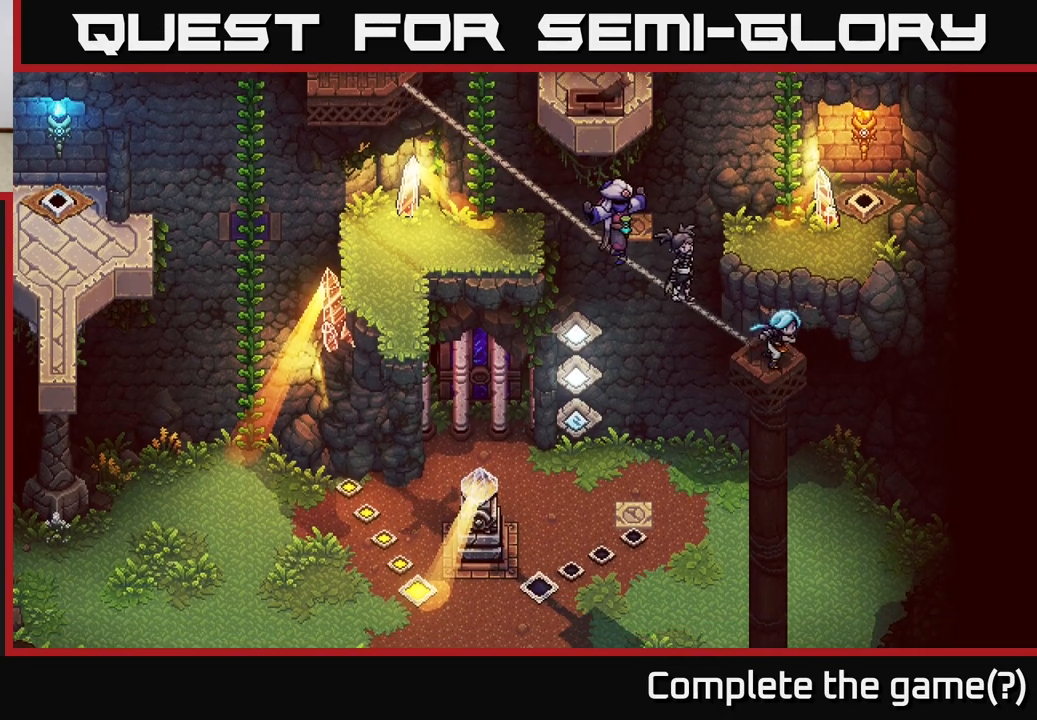
{"buttons": [], "left_stick": "up-left", "right_stick": "center", "events": [[283, "left_stick", "center"], [350, "left_stick", "up-left"]]}
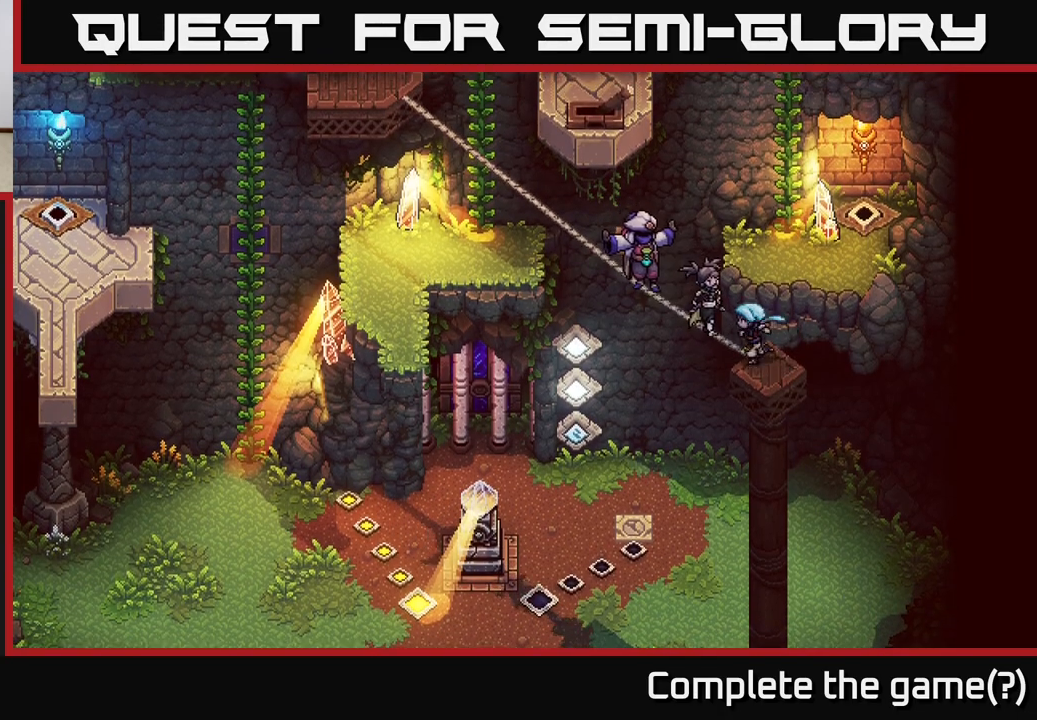
{"buttons": [], "left_stick": "up-left", "right_stick": "center", "events": []}
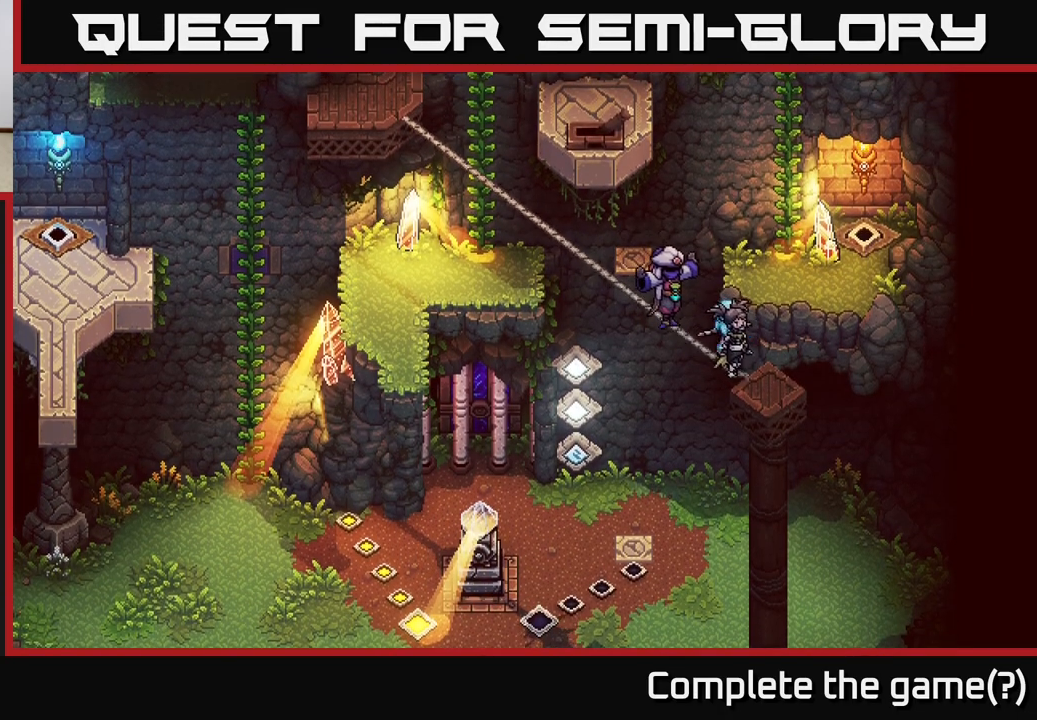
{"buttons": [], "left_stick": "up-left", "right_stick": "up-left", "events": [[400, "right_stick", "left"], [450, "right_stick", "up-left"]]}
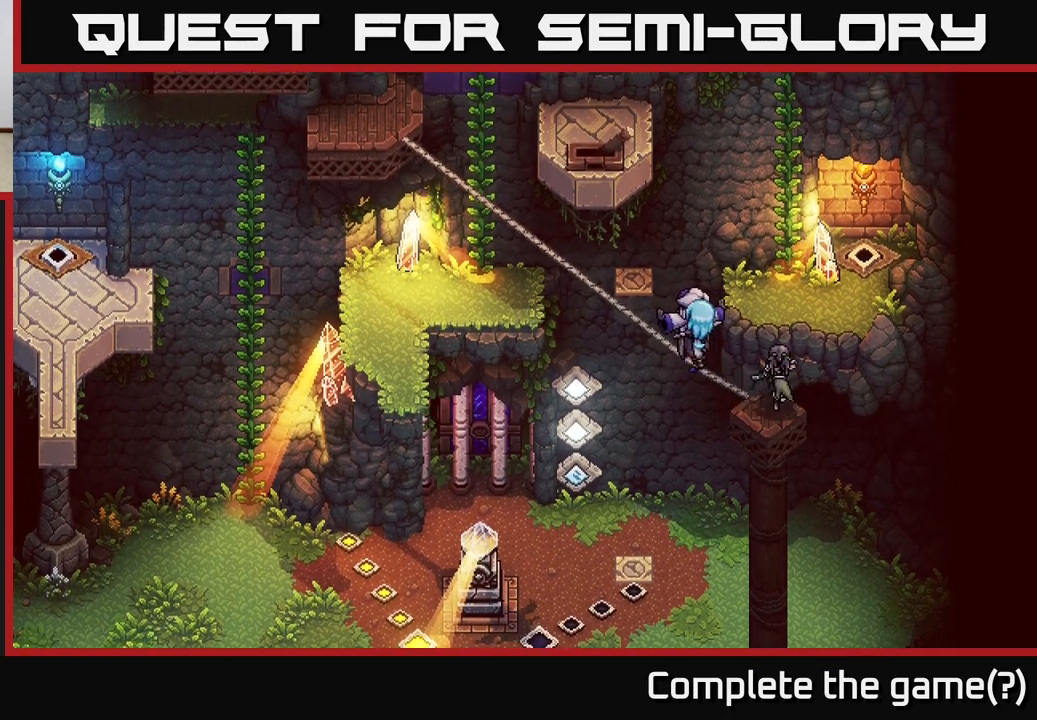
{"buttons": [], "left_stick": "up-left", "right_stick": "up", "events": [[200, "right_stick", "up"]]}